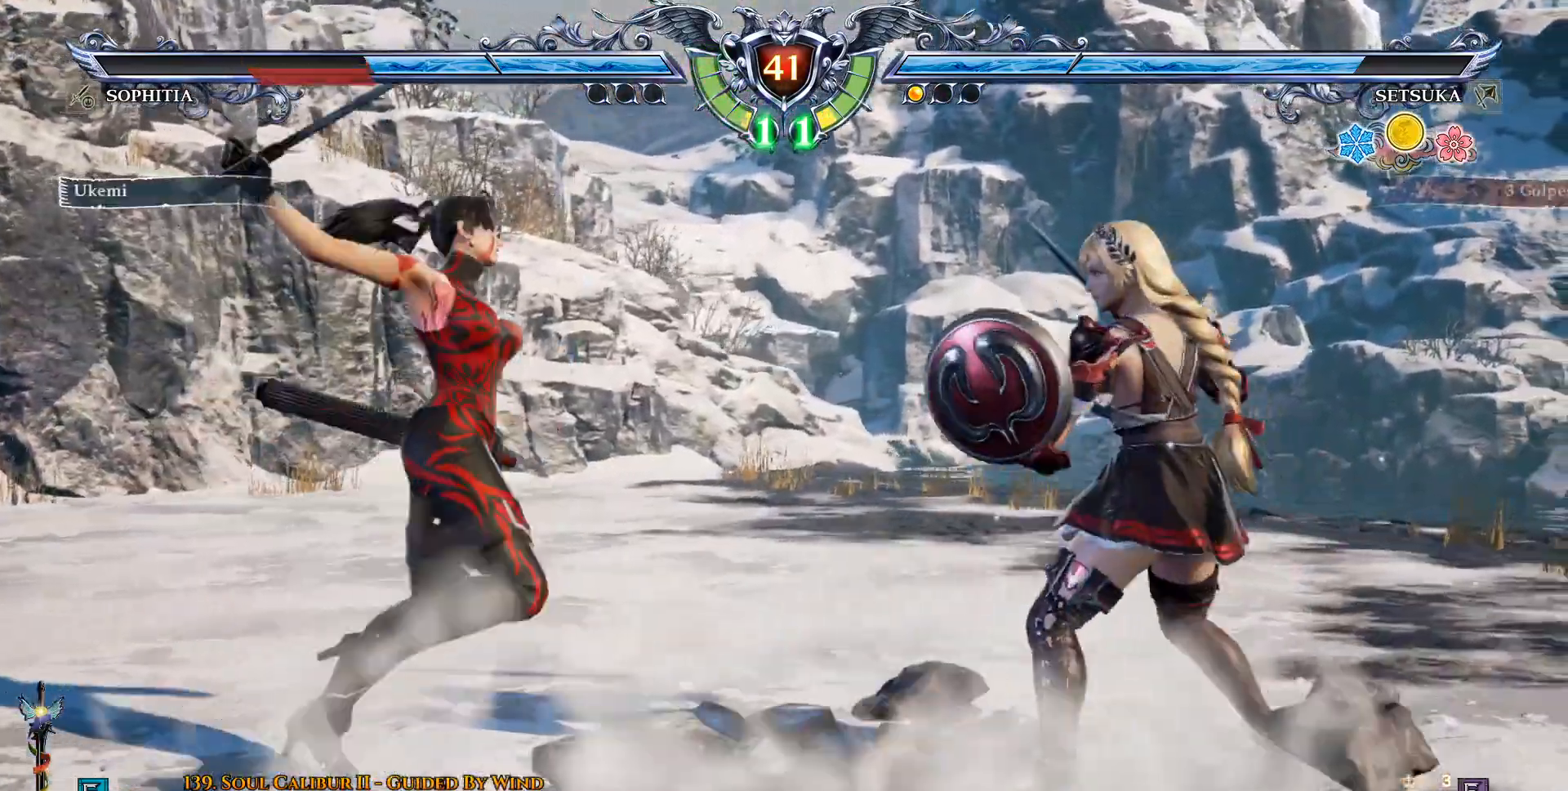
Gameplay with a controller (PlayStation layout); each line is a JSON object with the inputs held at the frame after it. "events" lists button and stick changes between this image and that frame as [ms after this image, input, new state], when the widget could be followed in between.
{"buttons": [], "left_stick": "center", "right_stick": "center", "events": [[83, "CROSS", "down"], [250, "CROSS", "up"]]}
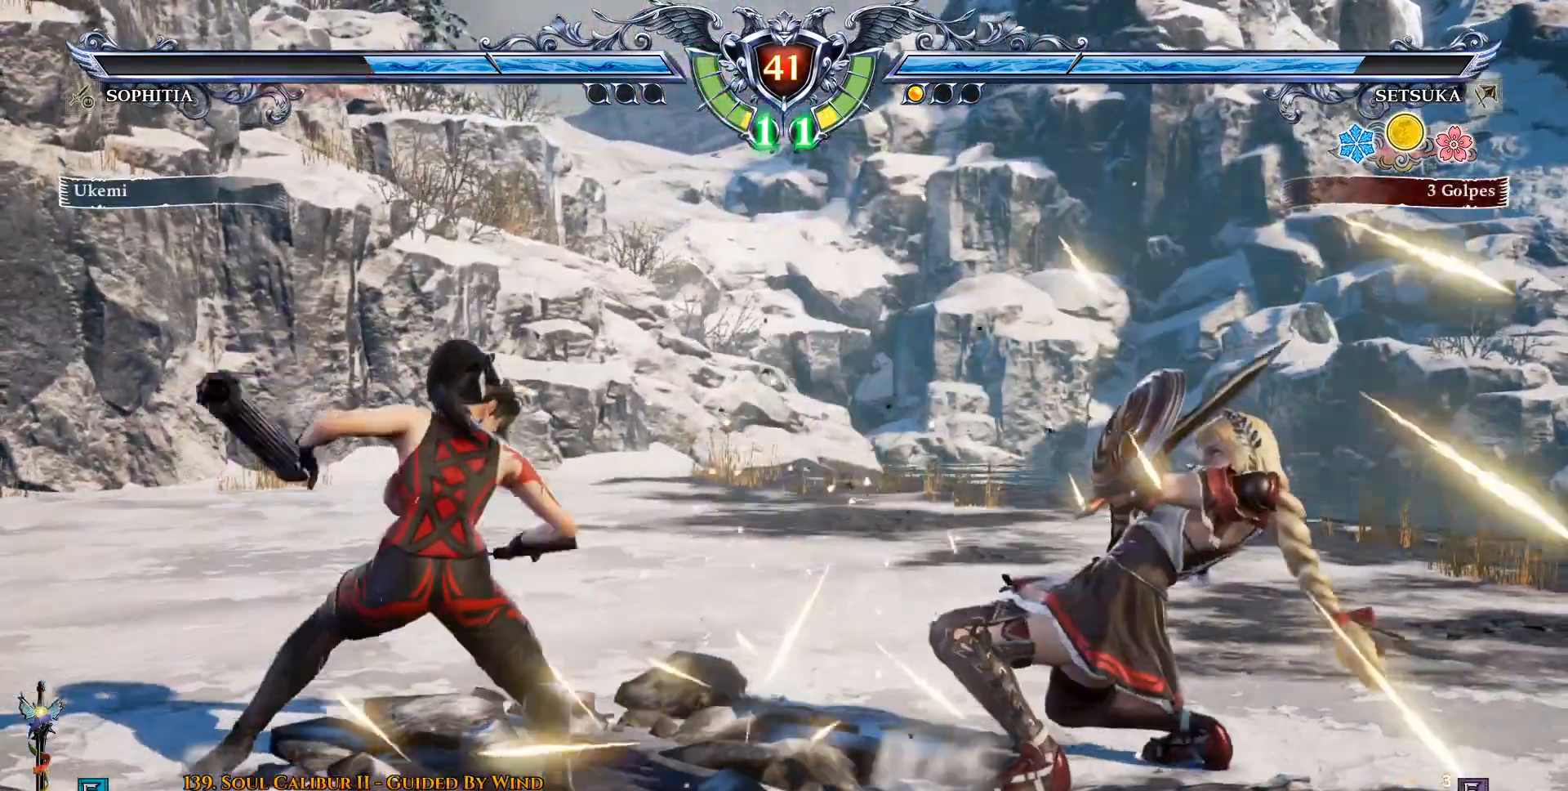
{"buttons": ["SQUARE"], "left_stick": "center", "right_stick": "center", "events": [[50, "DPAD_LEFT", "down"], [167, "DPAD_LEFT", "up"], [300, "DPAD_UP", "down"], [367, "DPAD_UP", "up"], [483, "TRIANGLE", "down"], [500, "SQUARE", "down"], [500, "TRIANGLE", "up"]]}
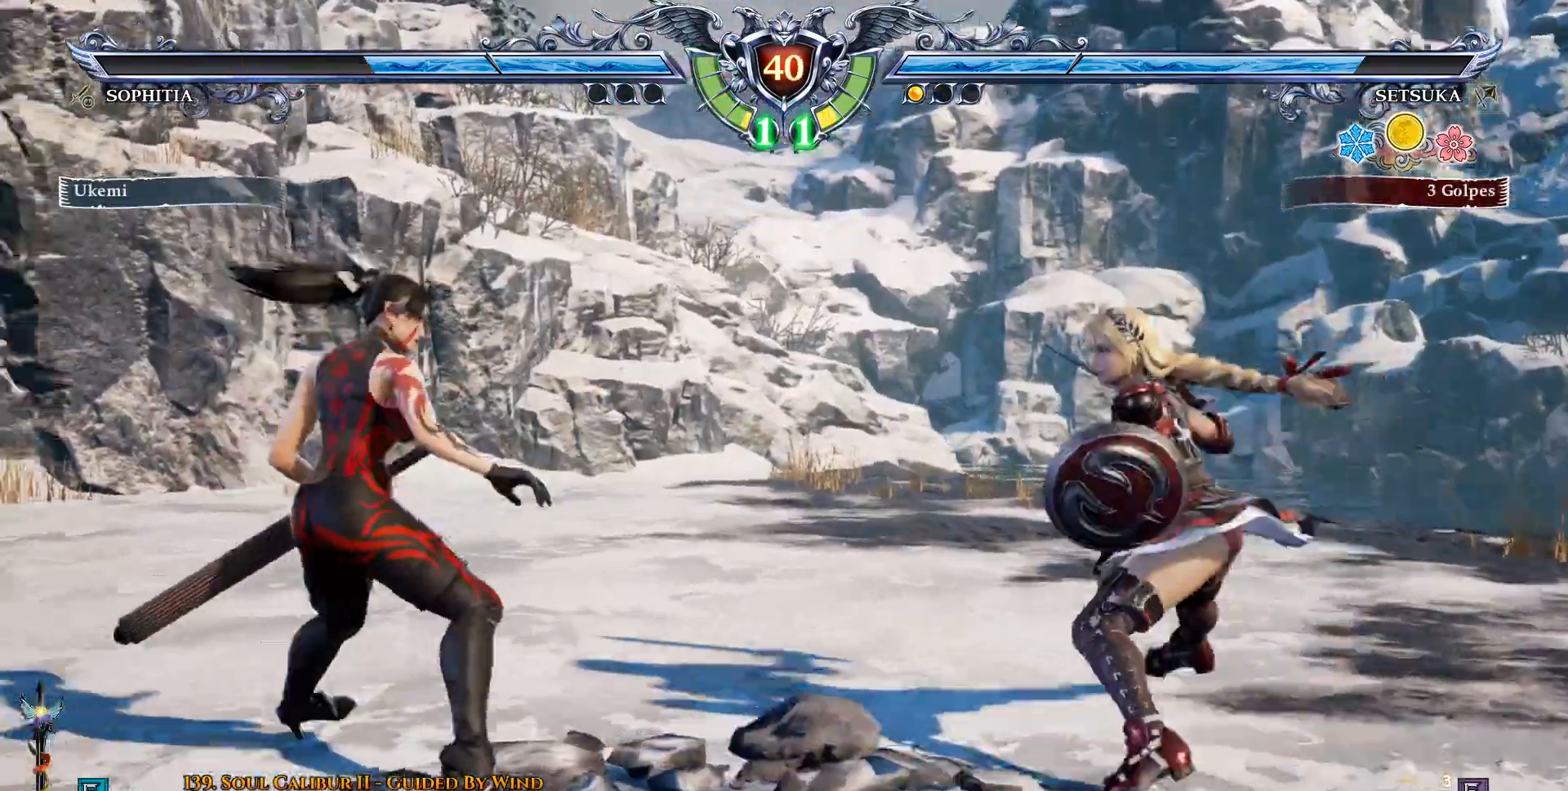
{"buttons": [], "left_stick": "center", "right_stick": "center", "events": [[67, "SQUARE", "up"], [250, "CROSS", "down"], [317, "CROSS", "up"]]}
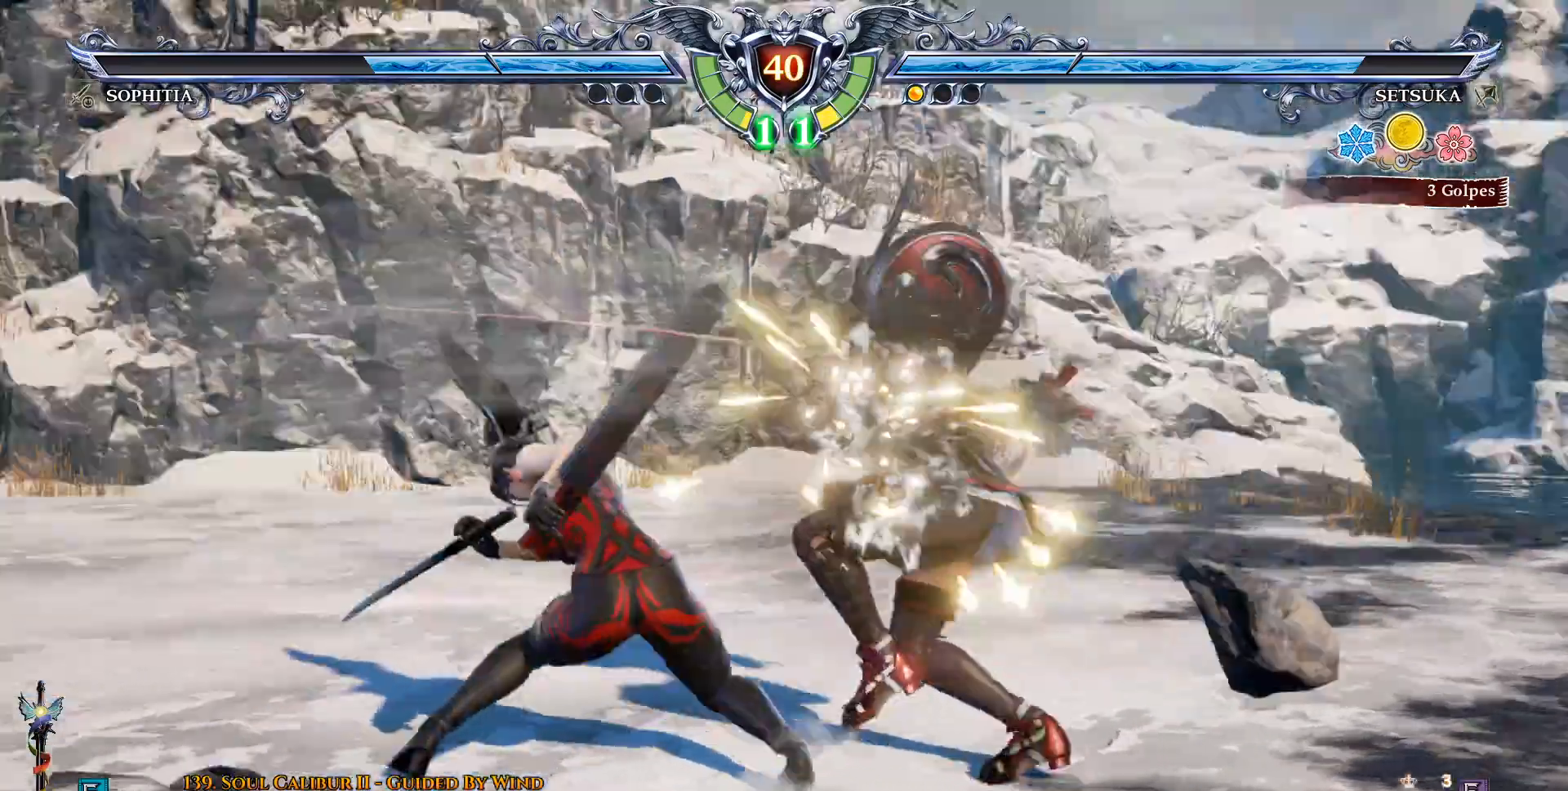
{"buttons": ["CROSS"], "left_stick": "center", "right_stick": "center", "events": [[333, "CROSS", "down"]]}
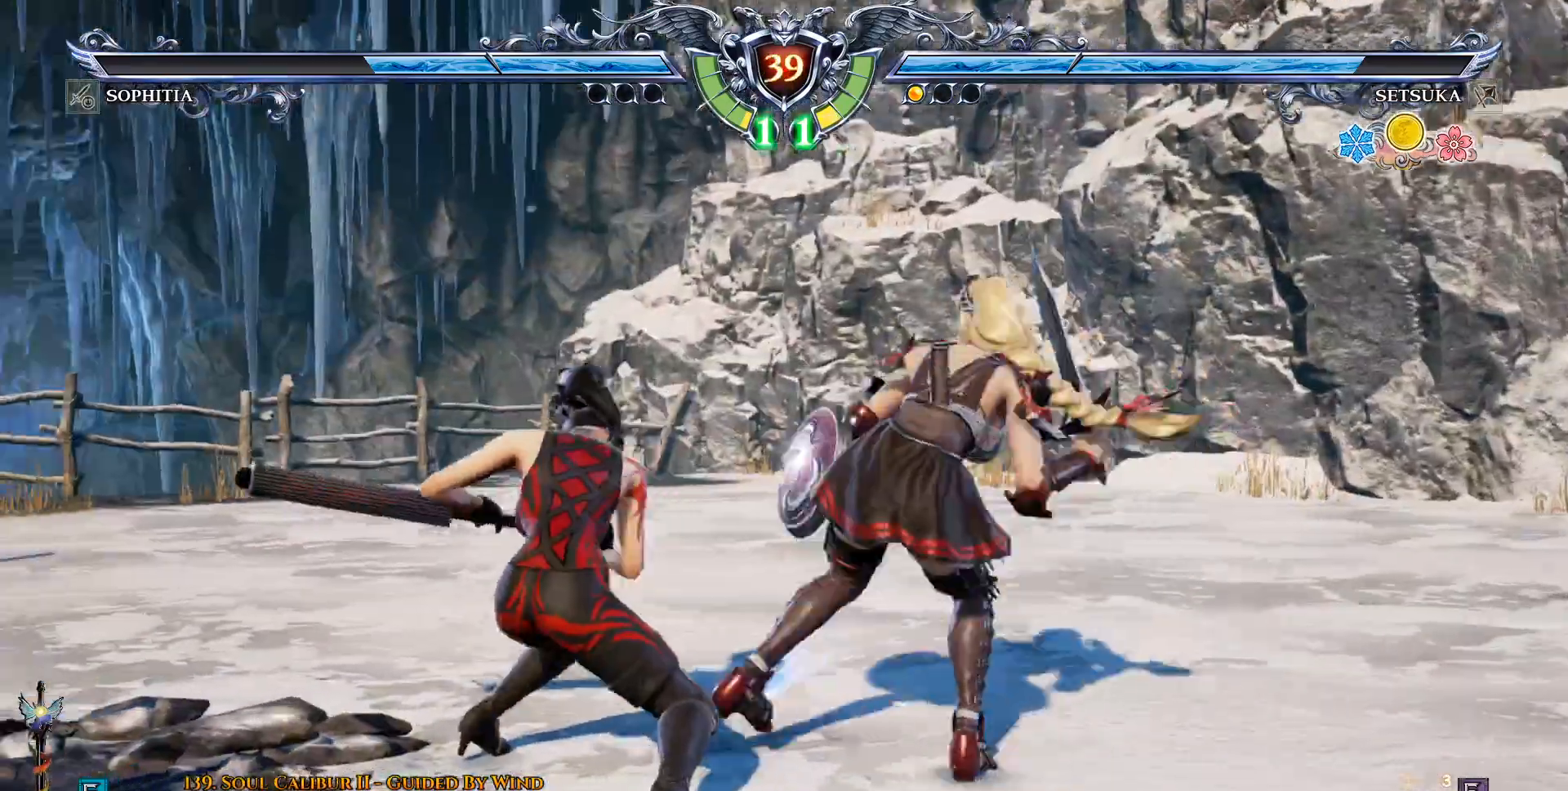
{"buttons": ["DPAD_LEFT"], "left_stick": "center", "right_stick": "center", "events": [[300, "CROSS", "up"], [450, "DPAD_LEFT", "down"]]}
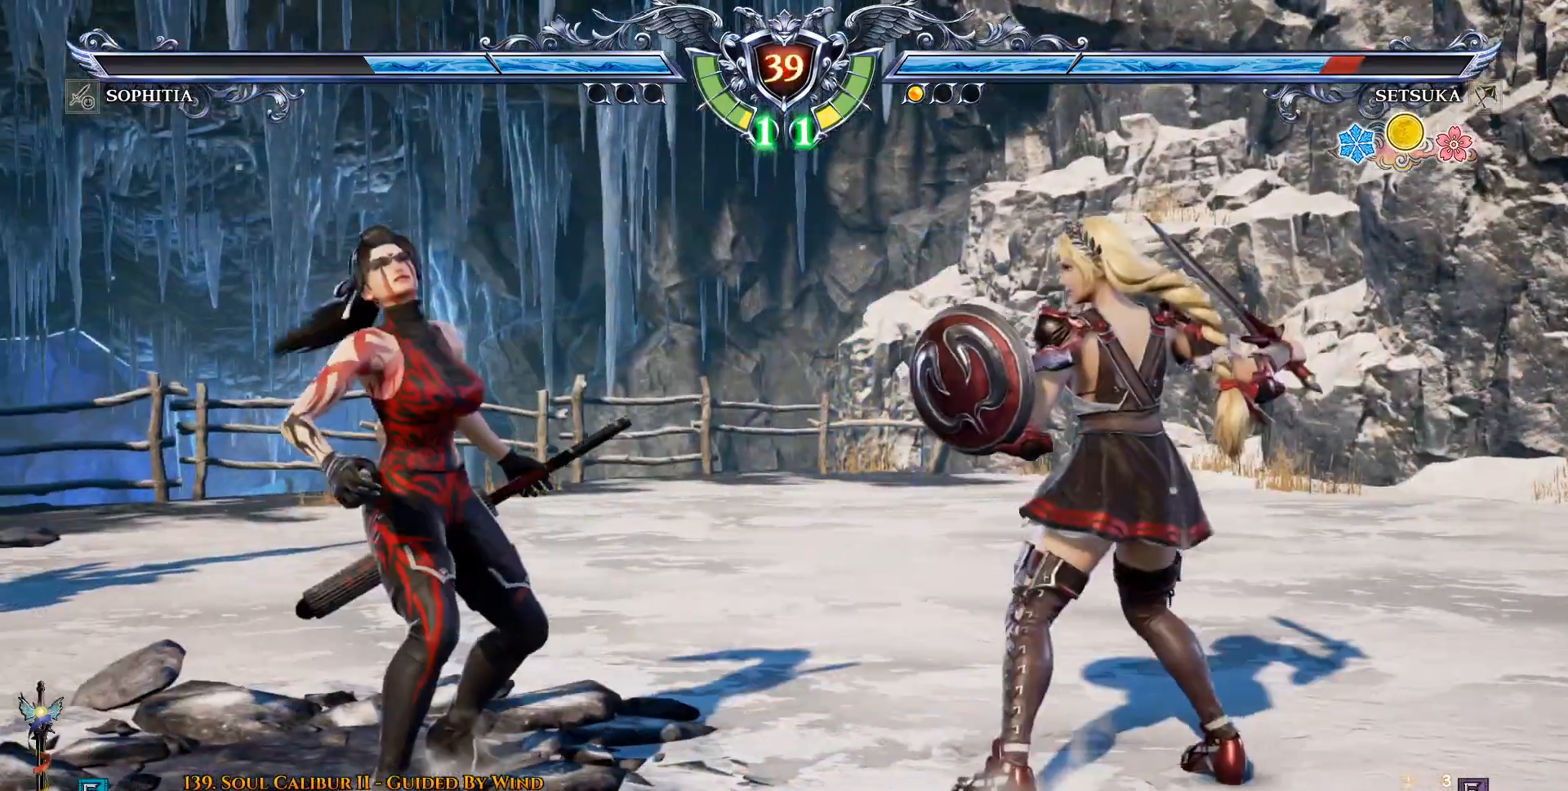
{"buttons": ["DPAD_DOWN", "DPAD_RIGHT"], "left_stick": "center", "right_stick": "center", "events": [[33, "DPAD_LEFT", "up"], [183, "CROSS", "down"], [317, "CROSS", "up"], [317, "DPAD_DOWN", "down"], [317, "DPAD_RIGHT", "down"], [350, "L2", "down"], [483, "L2", "up"]]}
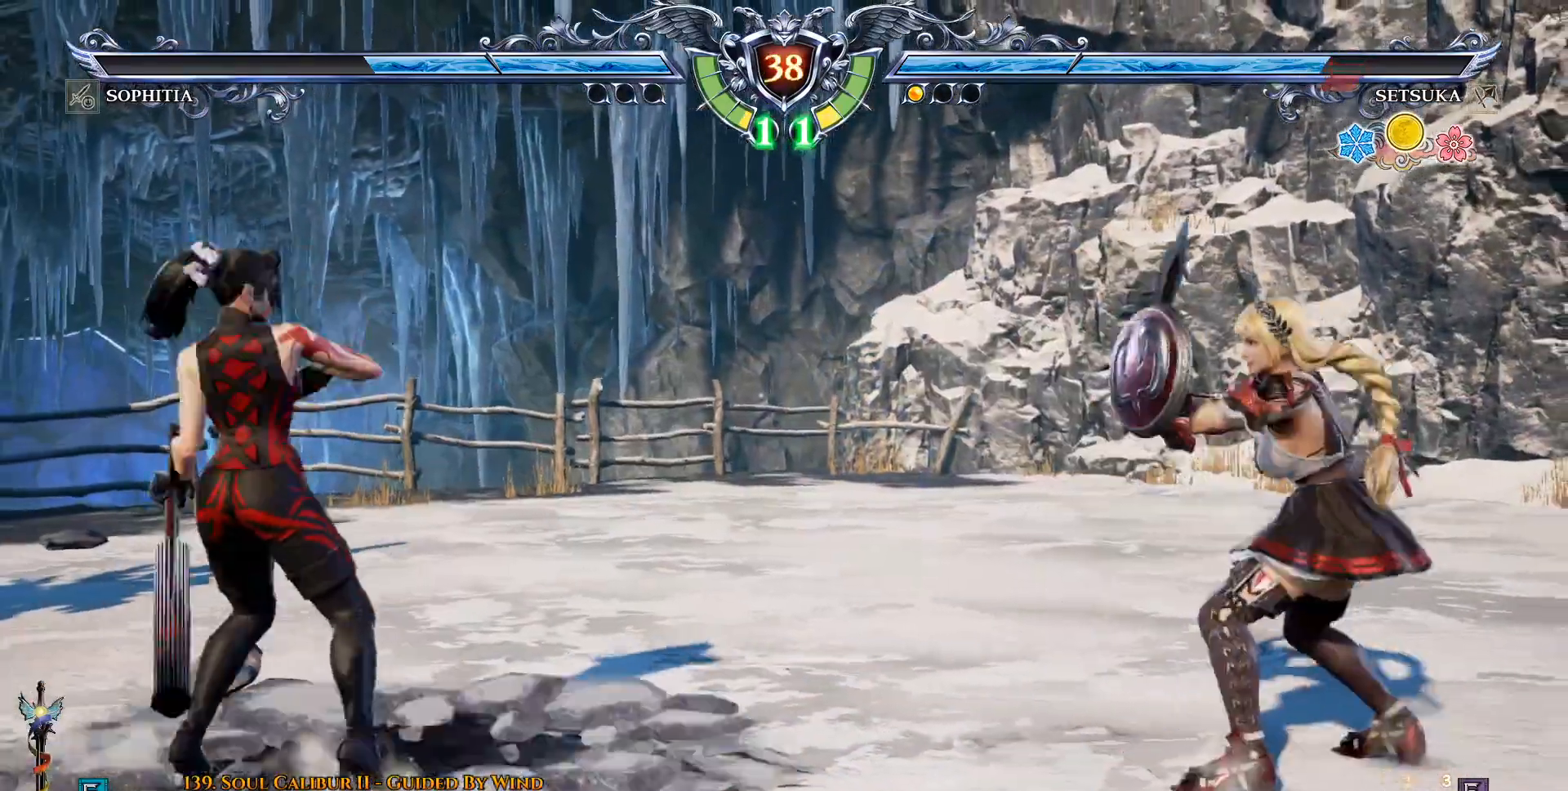
{"buttons": ["CROSS", "DPAD_RIGHT"], "left_stick": "center", "right_stick": "center", "events": [[233, "DPAD_DOWN", "up"], [300, "CROSS", "down"]]}
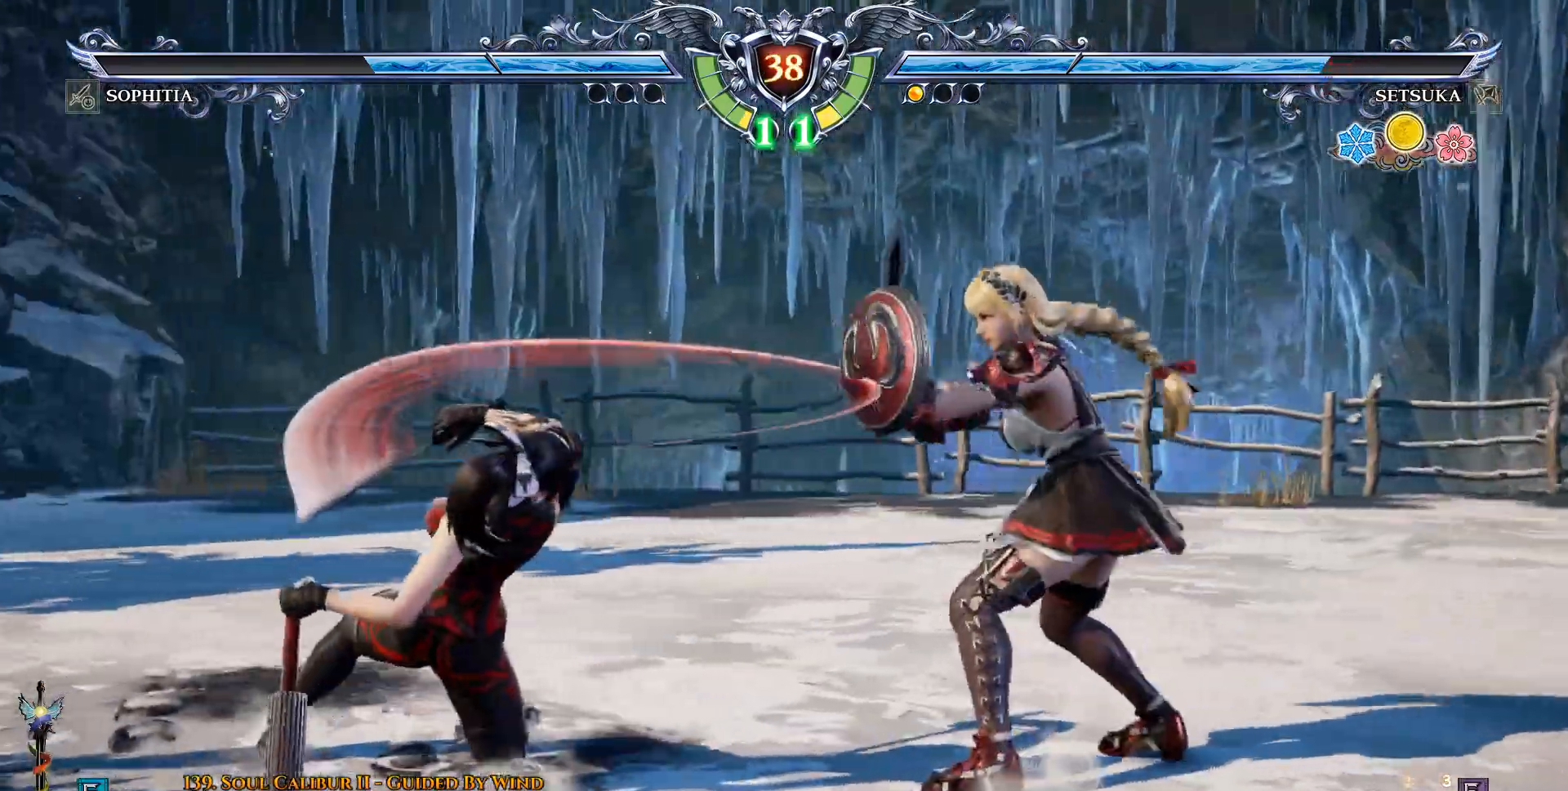
{"buttons": ["CROSS", "SQUARE"], "left_stick": "center", "right_stick": "center"}
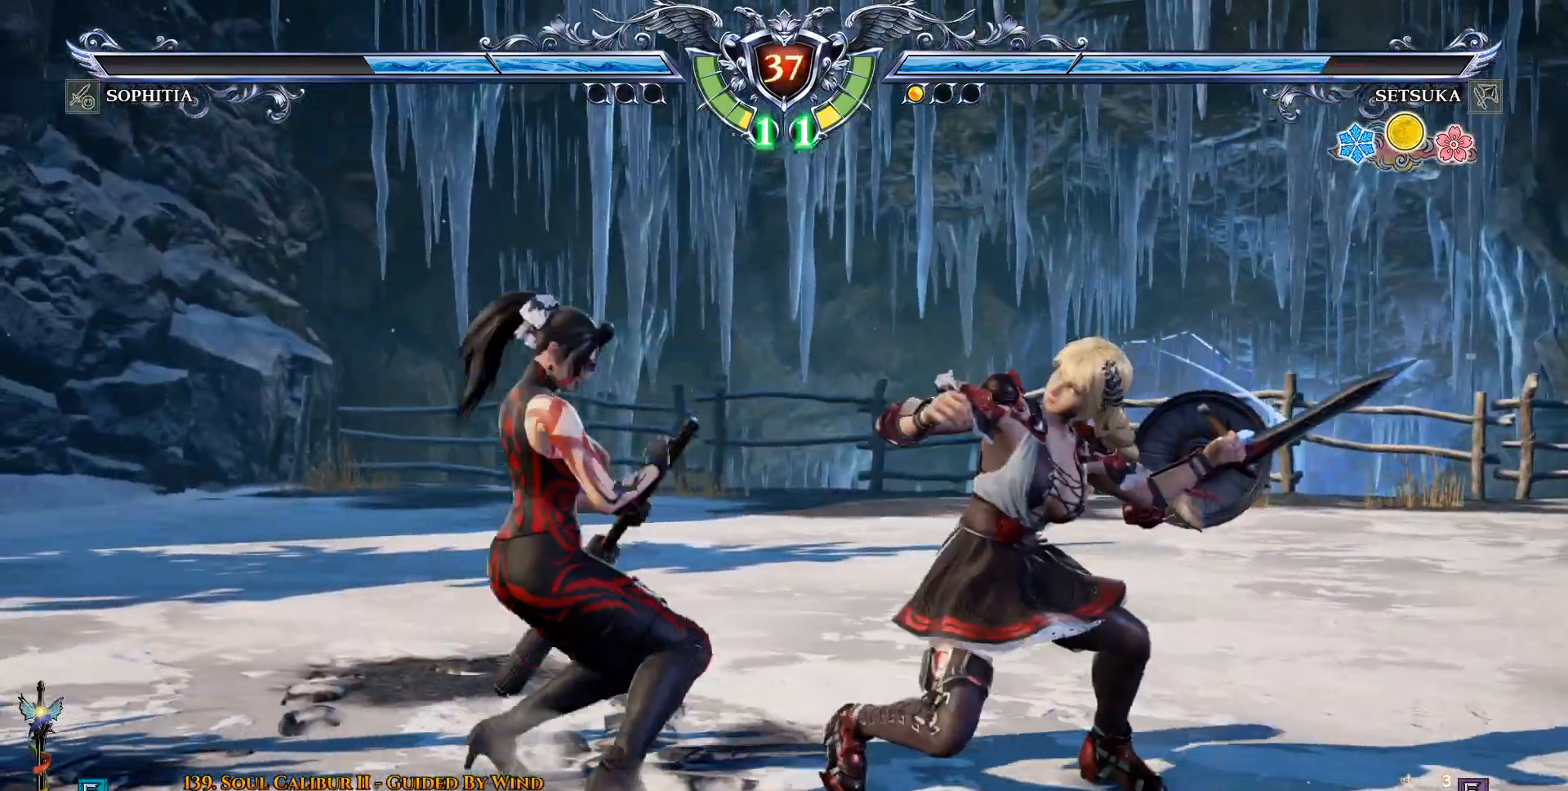
{"buttons": ["CROSS"], "left_stick": "center", "right_stick": "center", "events": [[17, "SQUARE", "up"], [383, "L1", "down"], [433, "L1", "up"]]}
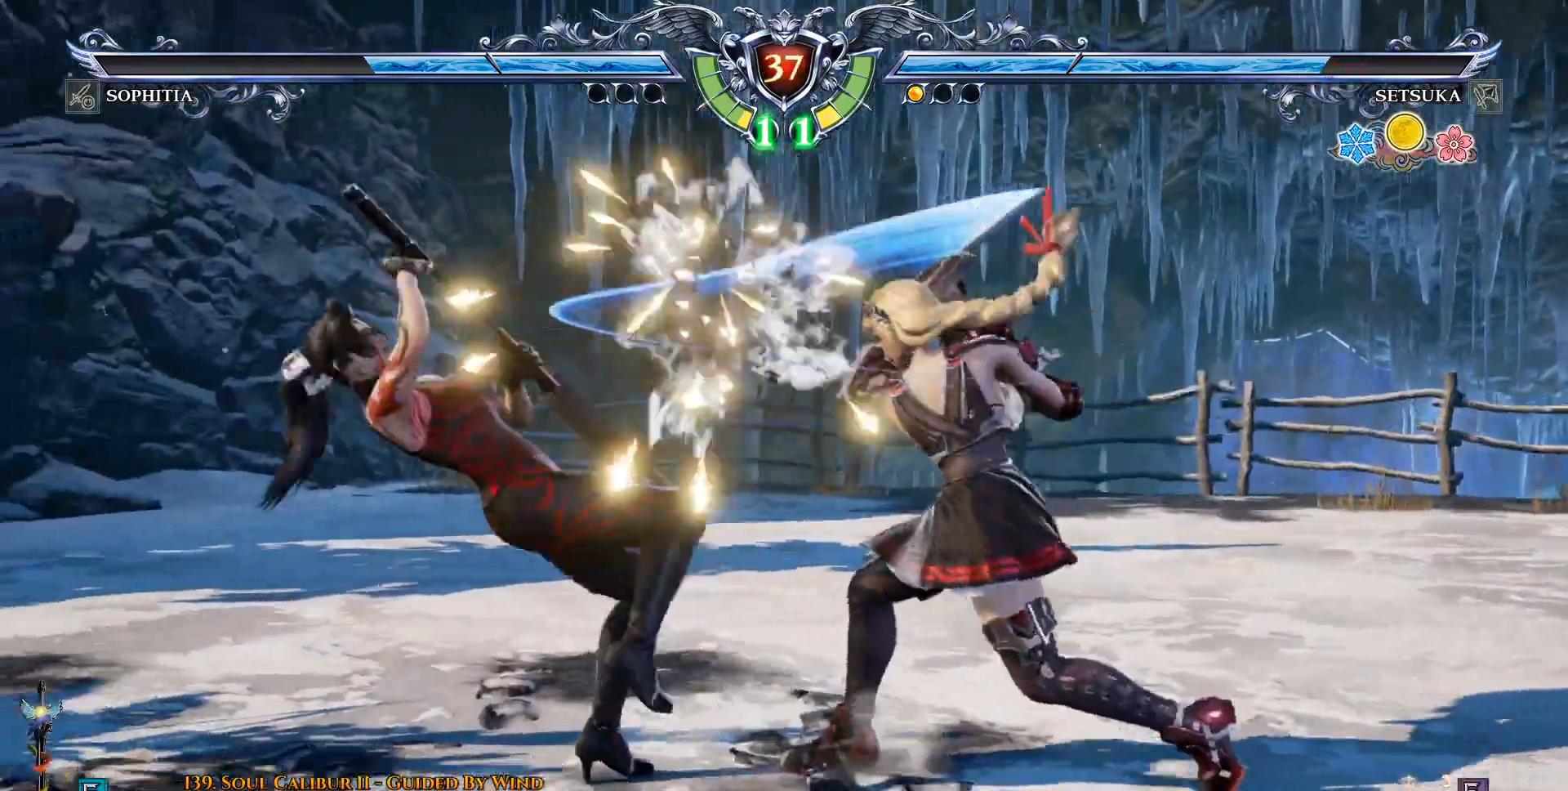
{"buttons": ["CROSS"], "left_stick": "center", "right_stick": "center", "events": [[383, "DPAD_DOWN", "down"], [433, "DPAD_DOWN", "up"]]}
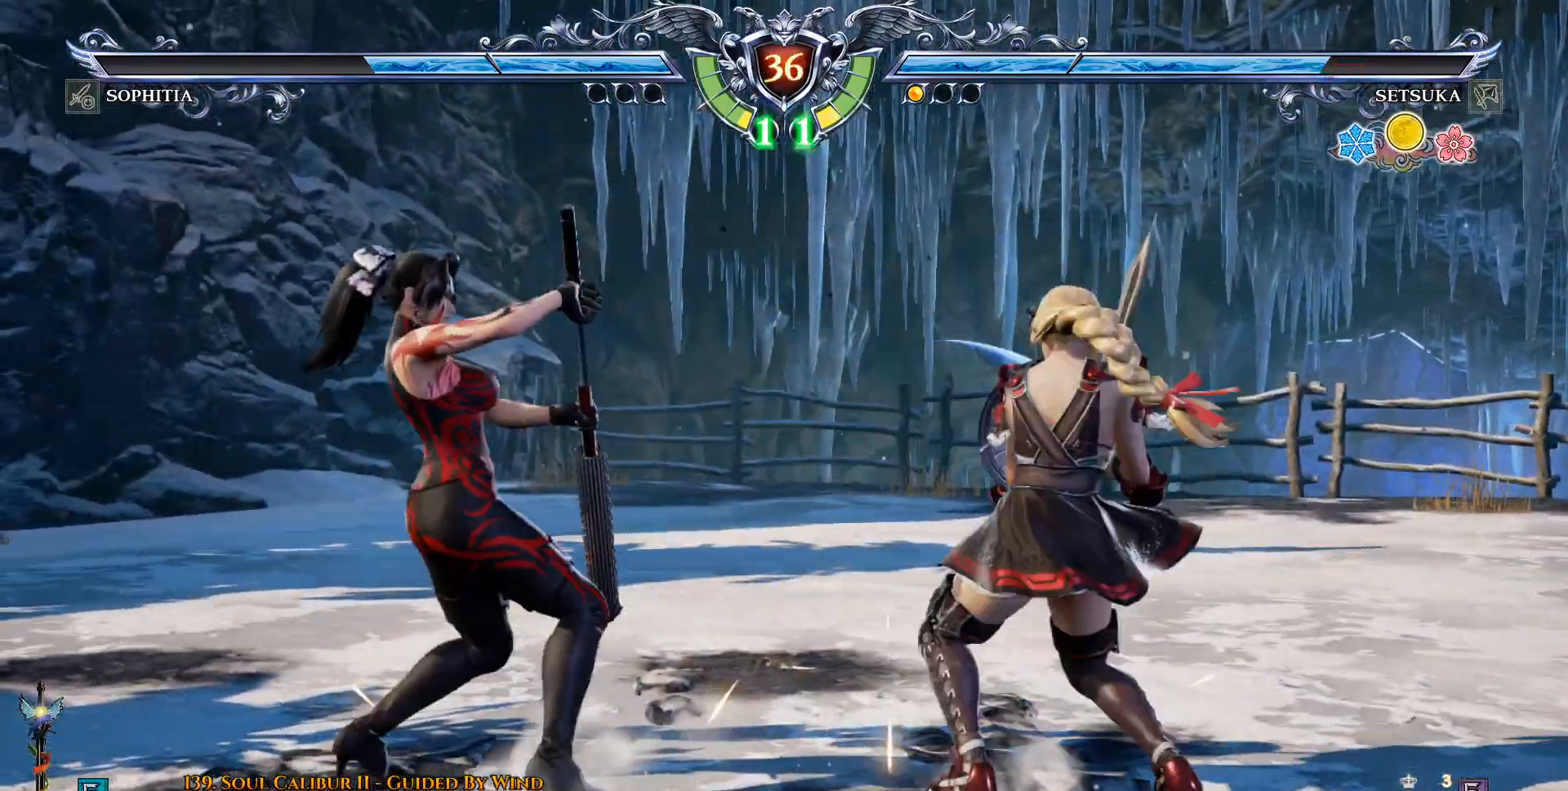
{"buttons": ["CROSS"], "left_stick": "center", "right_stick": "center", "events": []}
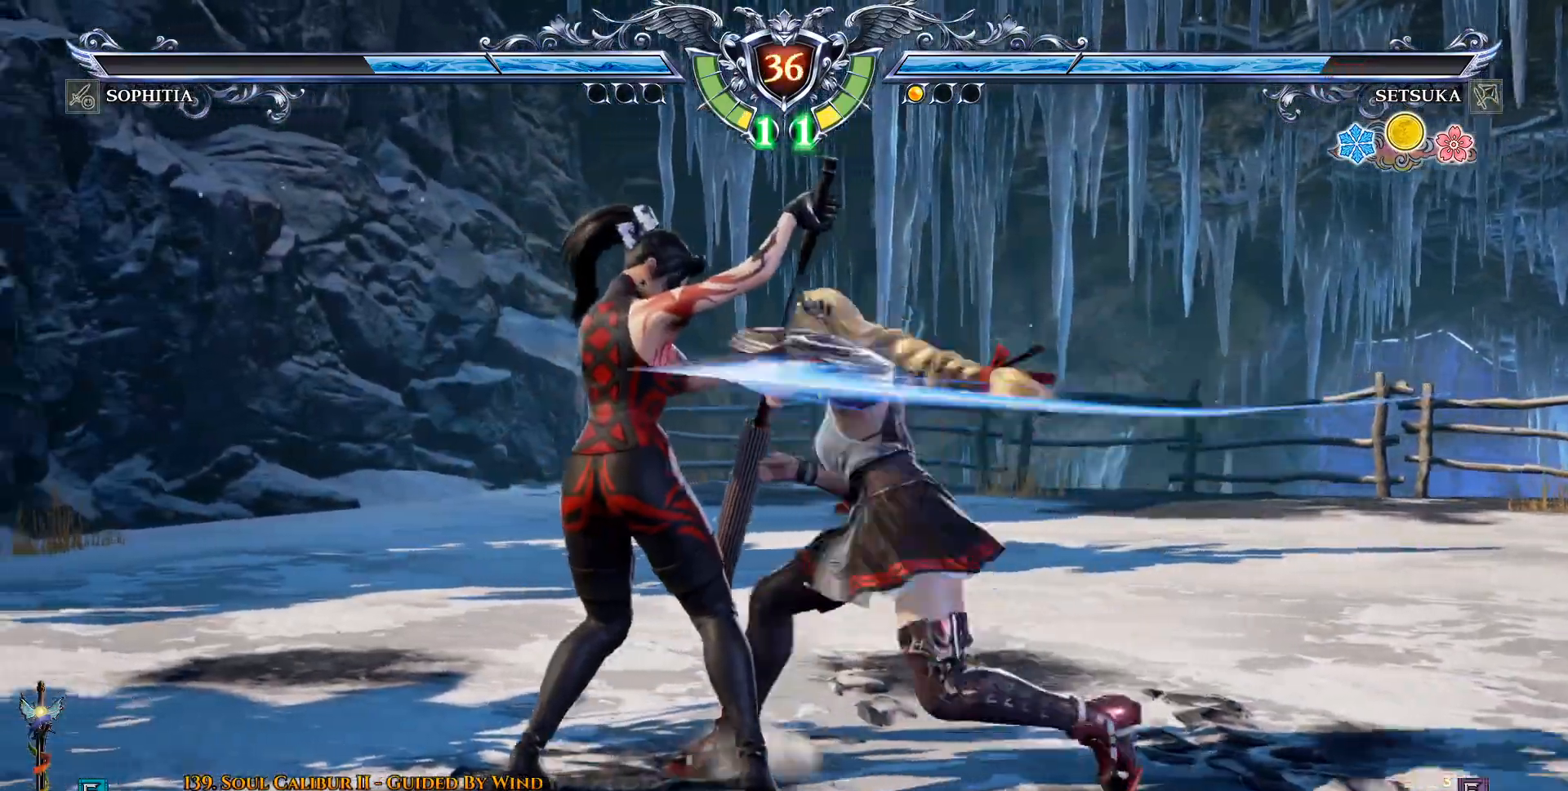
{"buttons": ["CROSS"], "left_stick": "center", "right_stick": "center", "events": []}
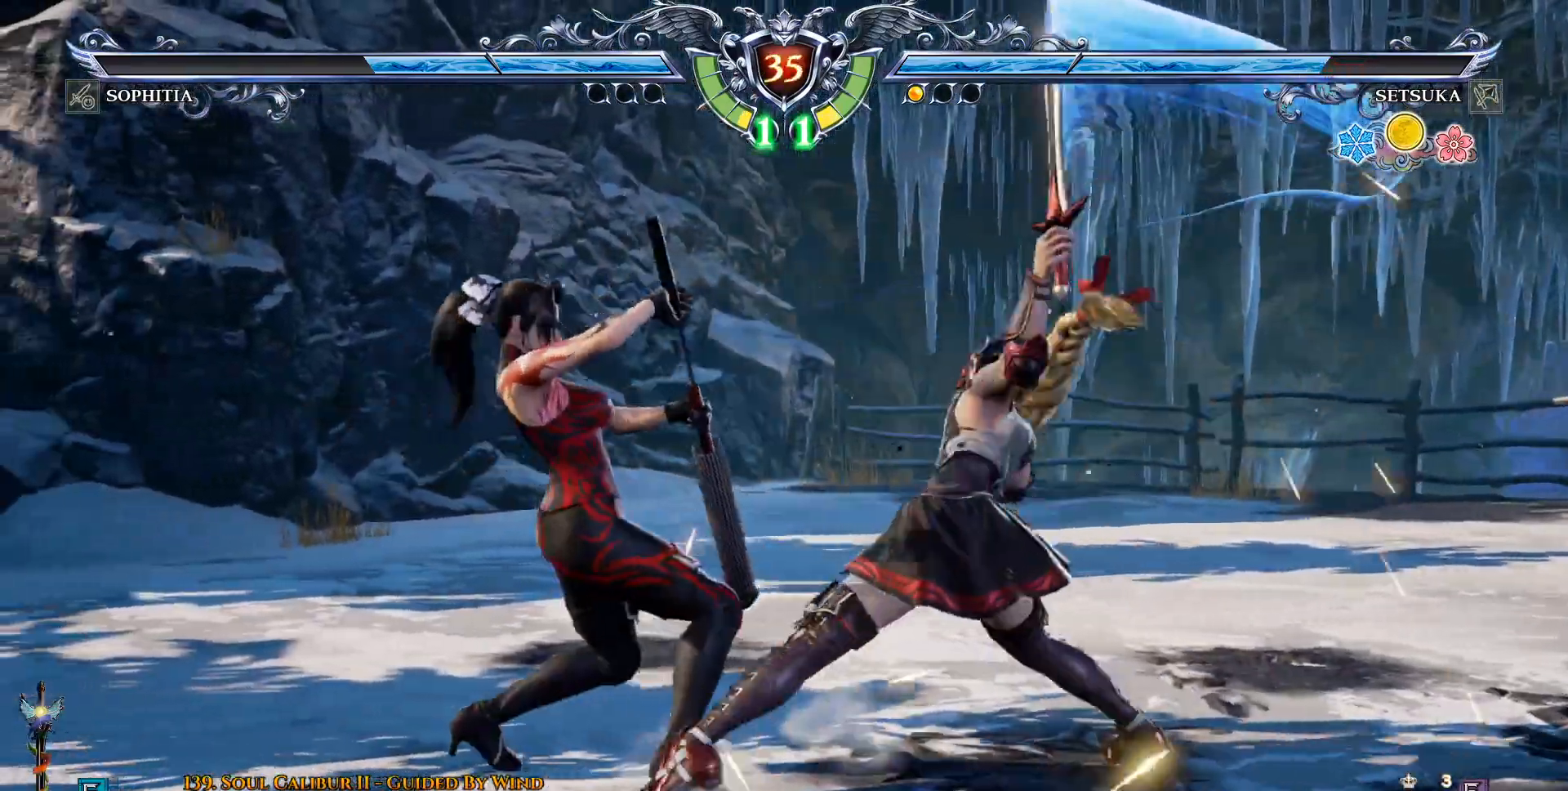
{"buttons": ["CROSS", "DPAD_DOWN"], "left_stick": "center", "right_stick": "center"}